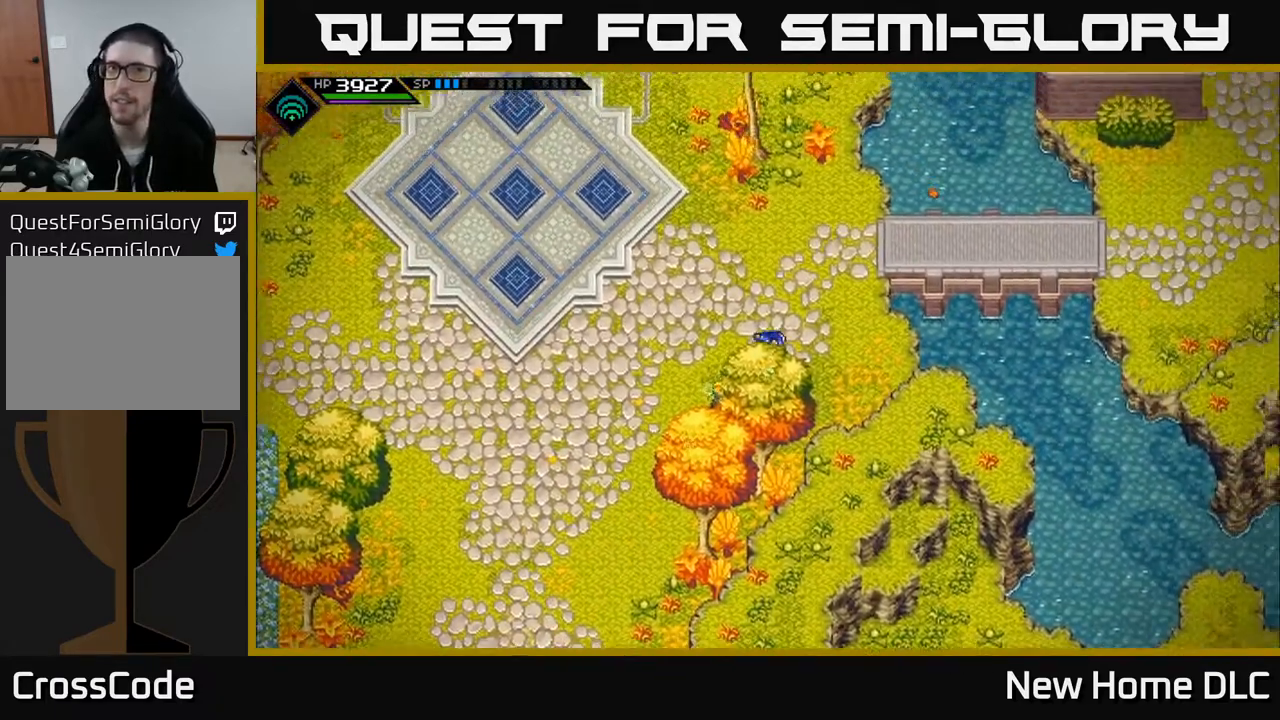
Gameplay with a controller (Xbox layout); each line is a JSON object with the inputs held at the frame after it. "events" lists button and stick changes between this image and that frame as [ms after this image, input, new state], when the widget could be followed in between.
{"buttons": [], "left_stick": "up-right", "right_stick": "center", "events": []}
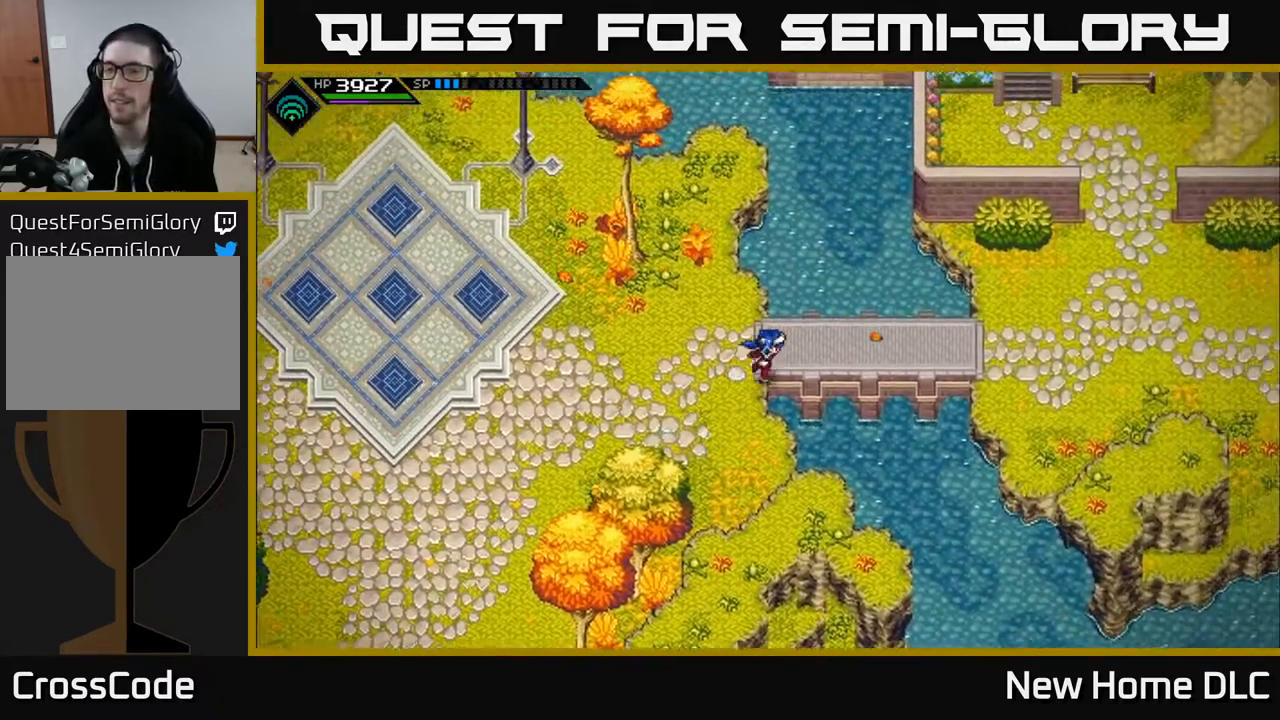
{"buttons": [], "left_stick": "right", "right_stick": "center", "events": [[17, "left_stick", "right"]]}
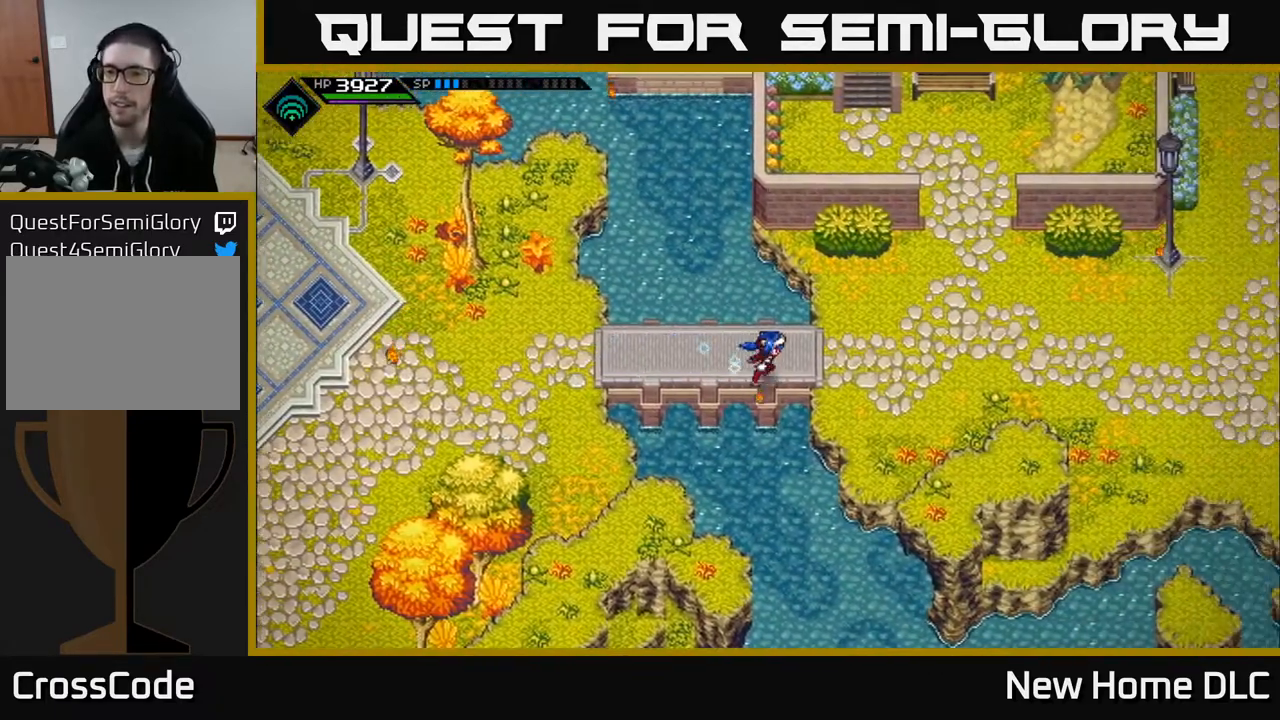
{"buttons": [], "left_stick": "up-right", "right_stick": "center", "events": [[267, "left_stick", "up-right"]]}
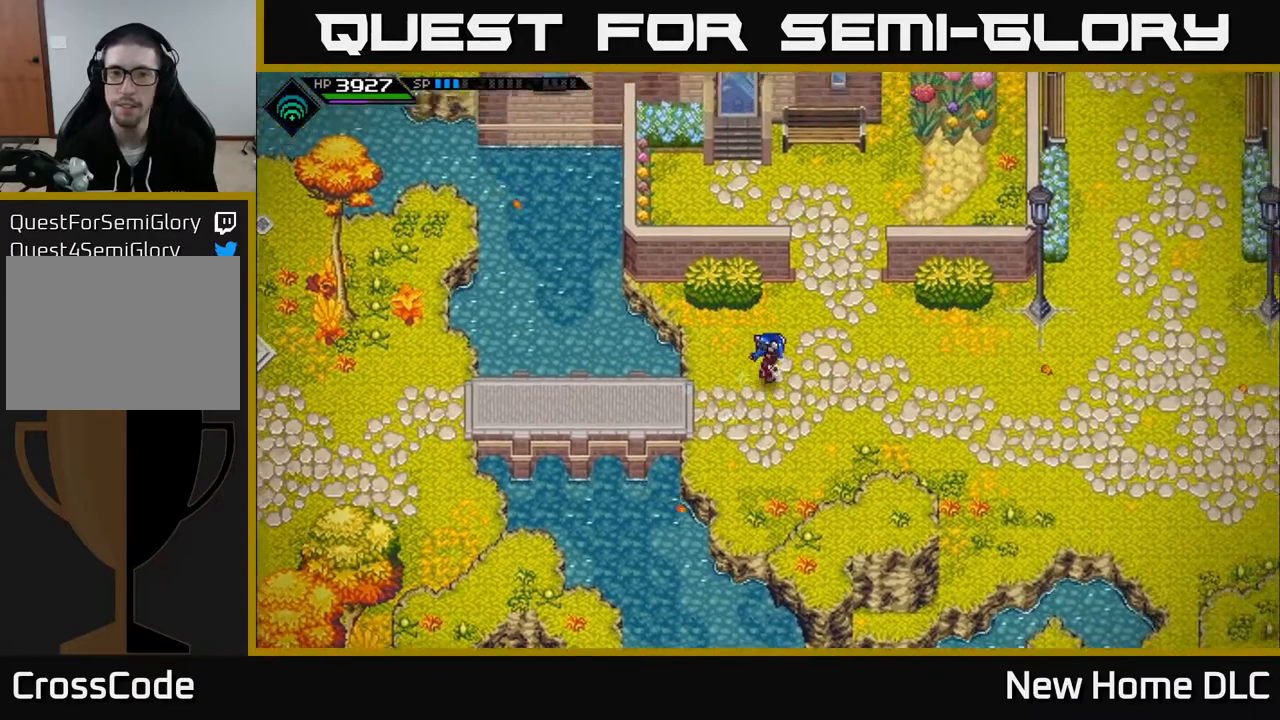
{"buttons": [], "left_stick": "right", "right_stick": "center", "events": [[33, "left_stick", "up"], [283, "left_stick", "center"], [417, "left_stick", "right"]]}
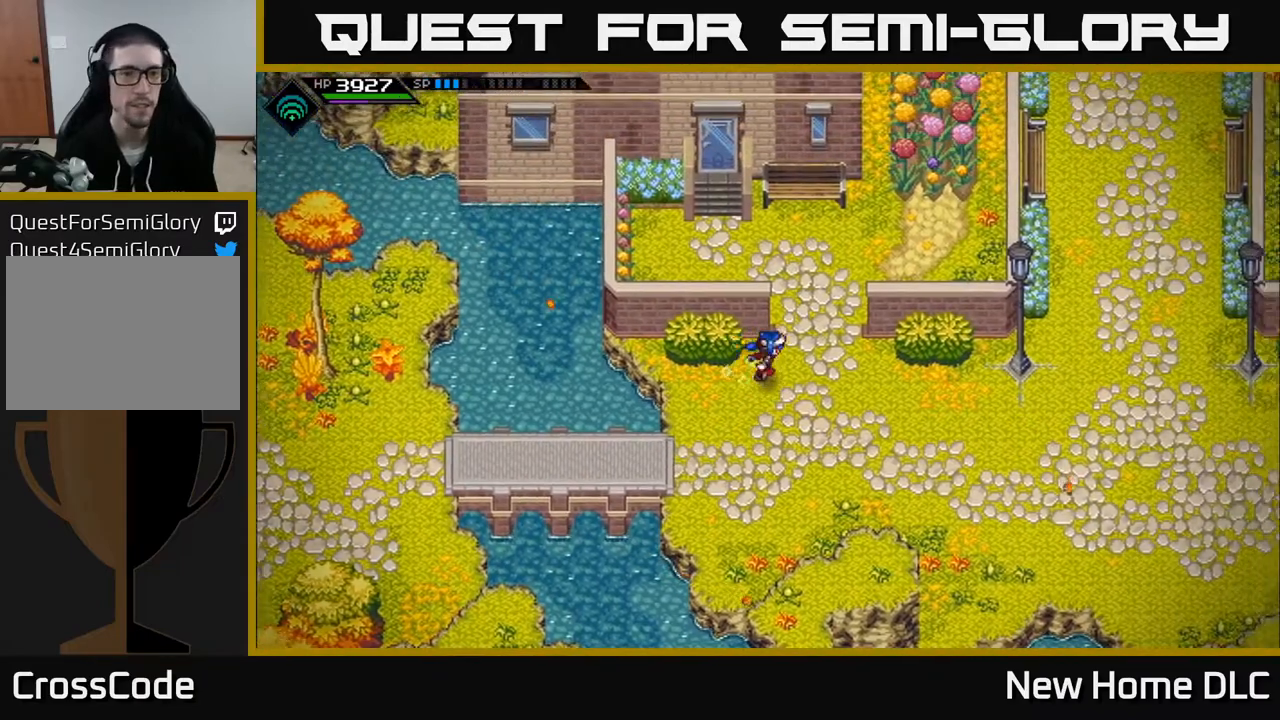
{"buttons": [], "left_stick": "up-left", "right_stick": "center", "events": [[167, "left_stick", "up"], [400, "left_stick", "up-left"]]}
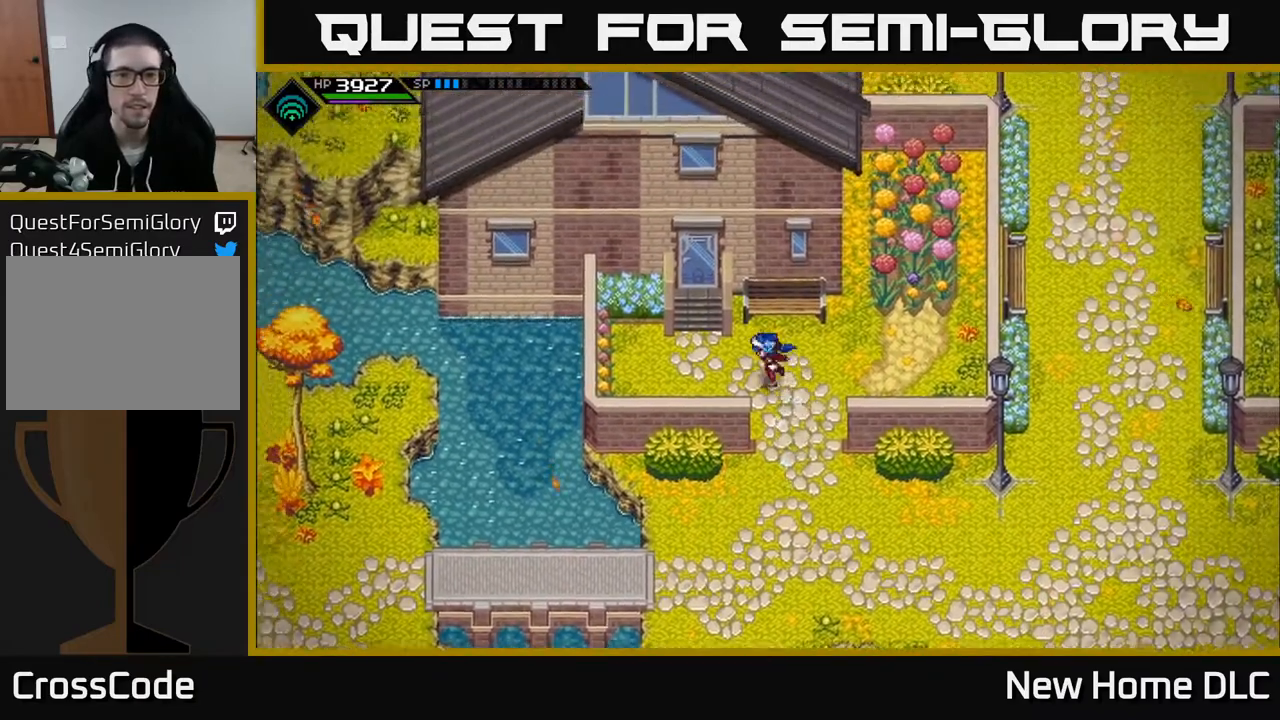
{"buttons": [], "left_stick": "up", "right_stick": "center", "events": [[33, "left_stick", "left"], [133, "left_stick", "up-left"], [283, "left_stick", "up"]]}
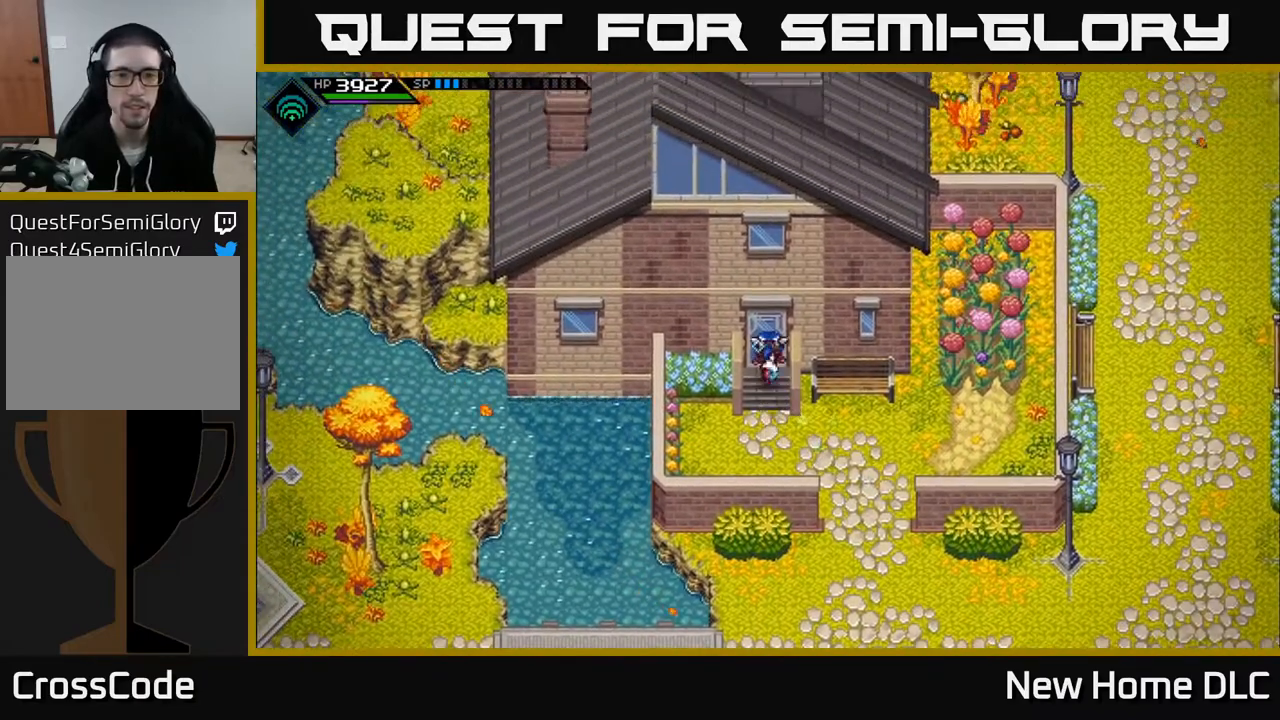
{"buttons": [], "left_stick": "down-right", "right_stick": "center", "events": [[383, "left_stick", "down-right"]]}
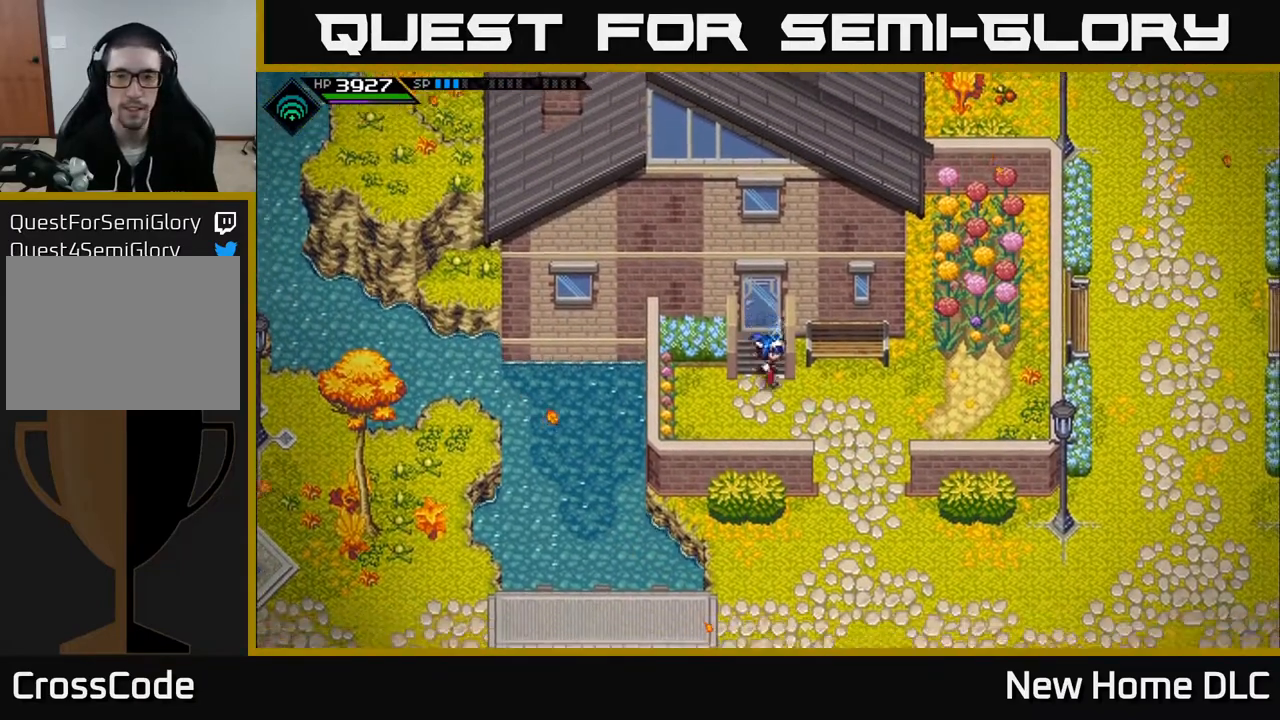
{"buttons": [], "left_stick": "up-right", "right_stick": "center", "events": [[167, "left_stick", "right"], [417, "left_stick", "up-right"]]}
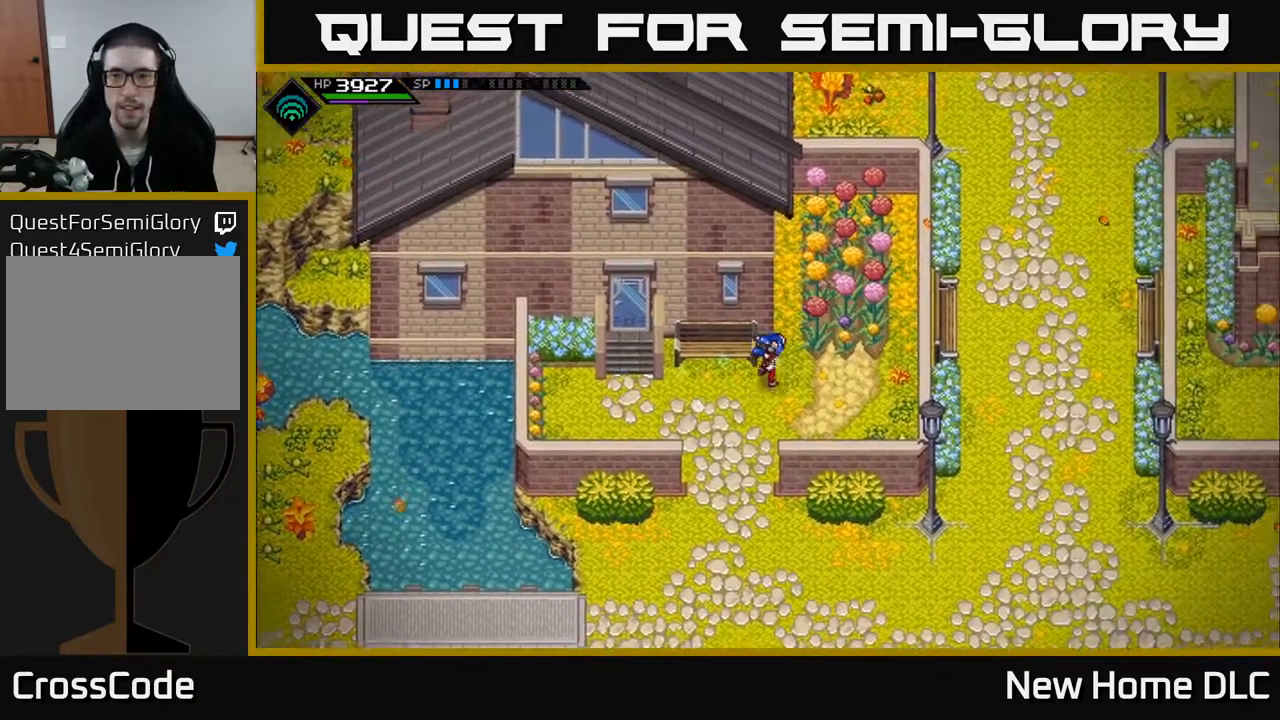
{"buttons": [], "left_stick": "up-right", "right_stick": "center", "events": []}
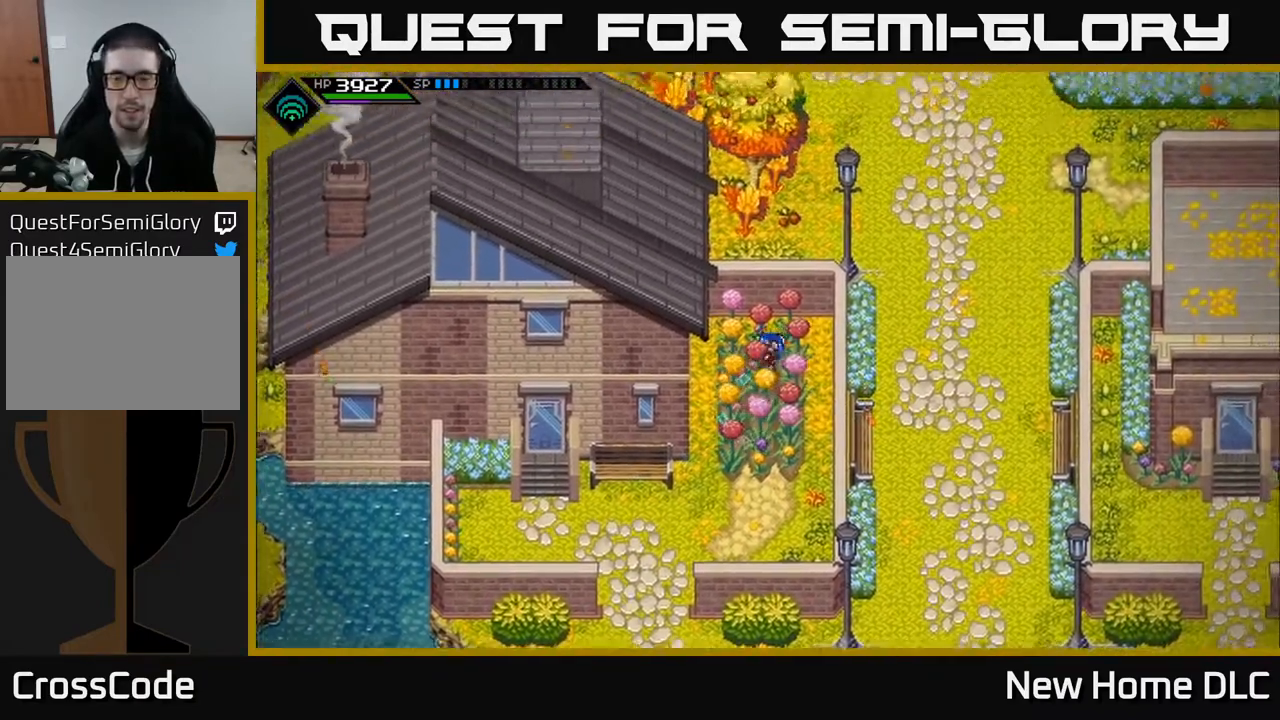
{"buttons": [], "left_stick": "down-left", "right_stick": "center", "events": [[233, "left_stick", "down-right"], [333, "left_stick", "down"], [483, "left_stick", "down-left"]]}
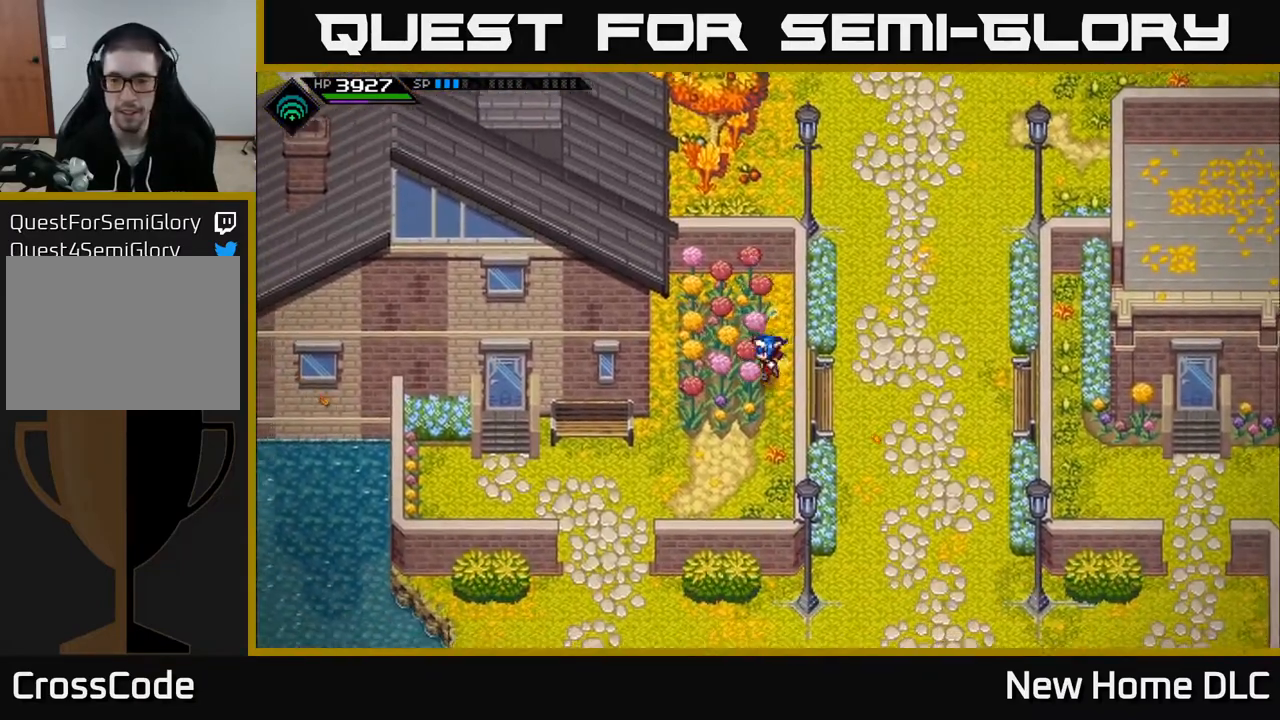
{"buttons": [], "left_stick": "down-left", "right_stick": "center", "events": []}
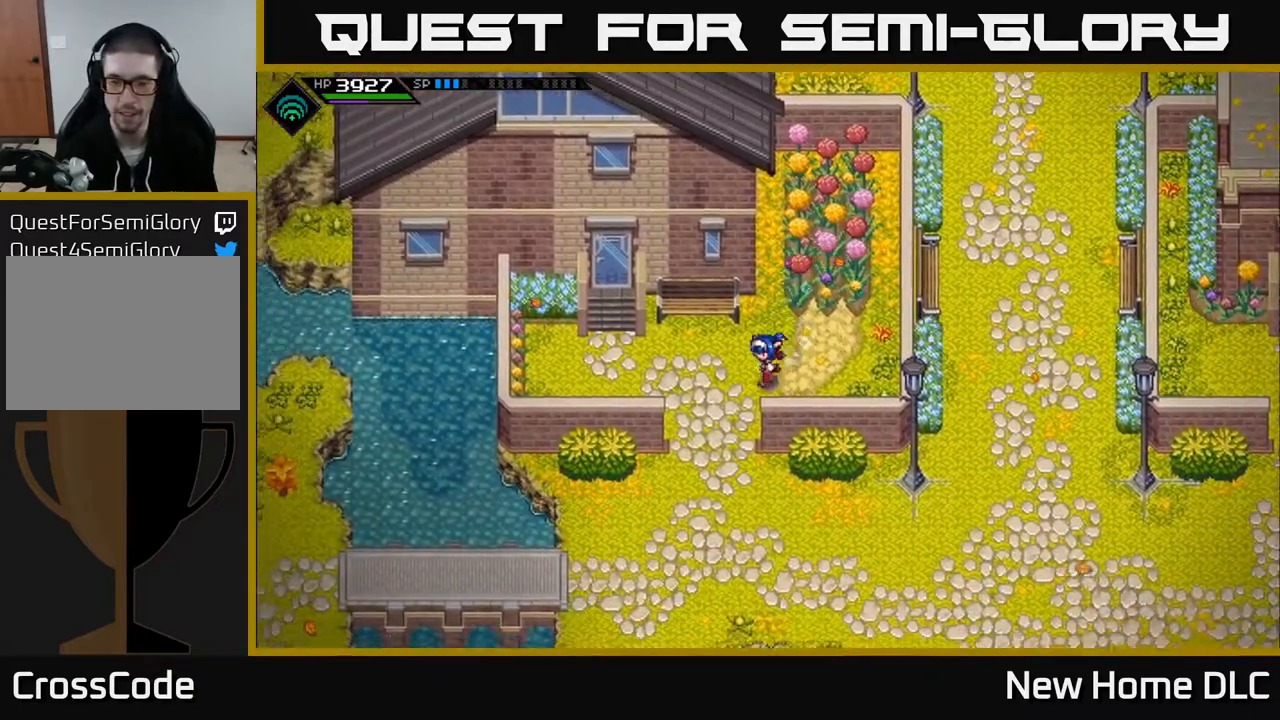
{"buttons": [], "left_stick": "down", "right_stick": "center", "events": [[117, "left_stick", "down"]]}
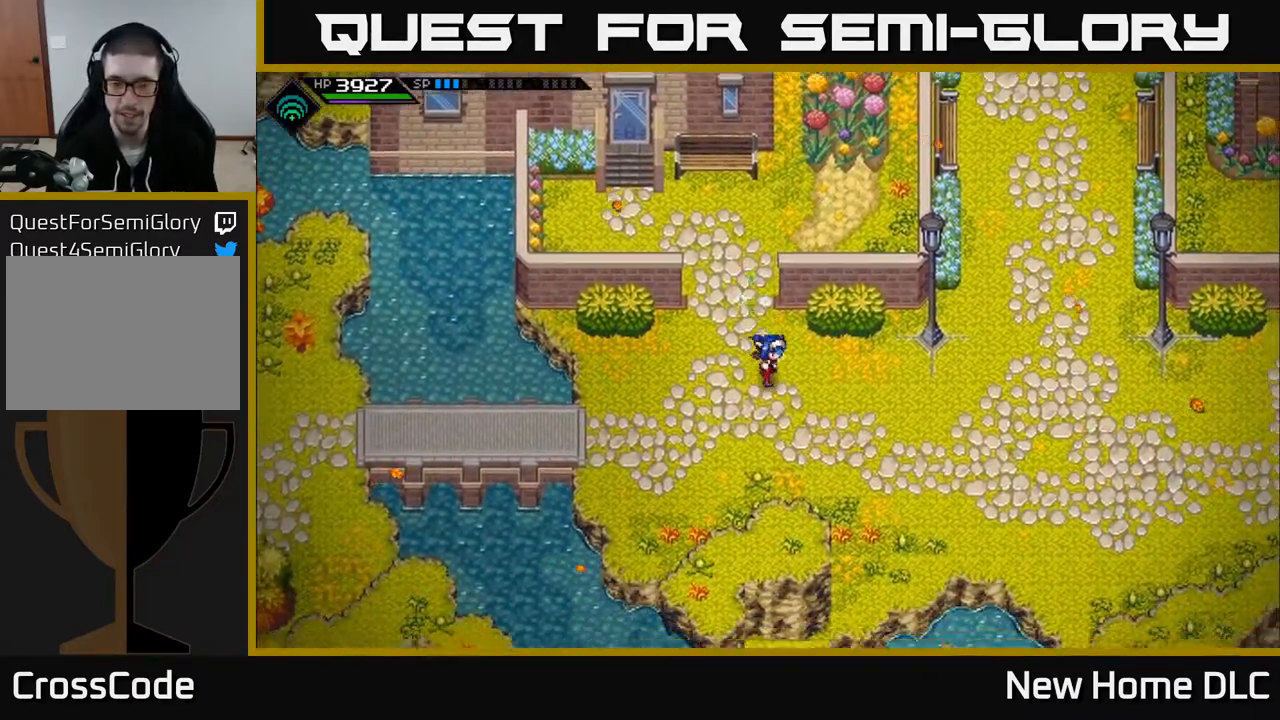
{"buttons": [], "left_stick": "down", "right_stick": "center", "events": [[83, "left_stick", "down-right"], [433, "left_stick", "down"]]}
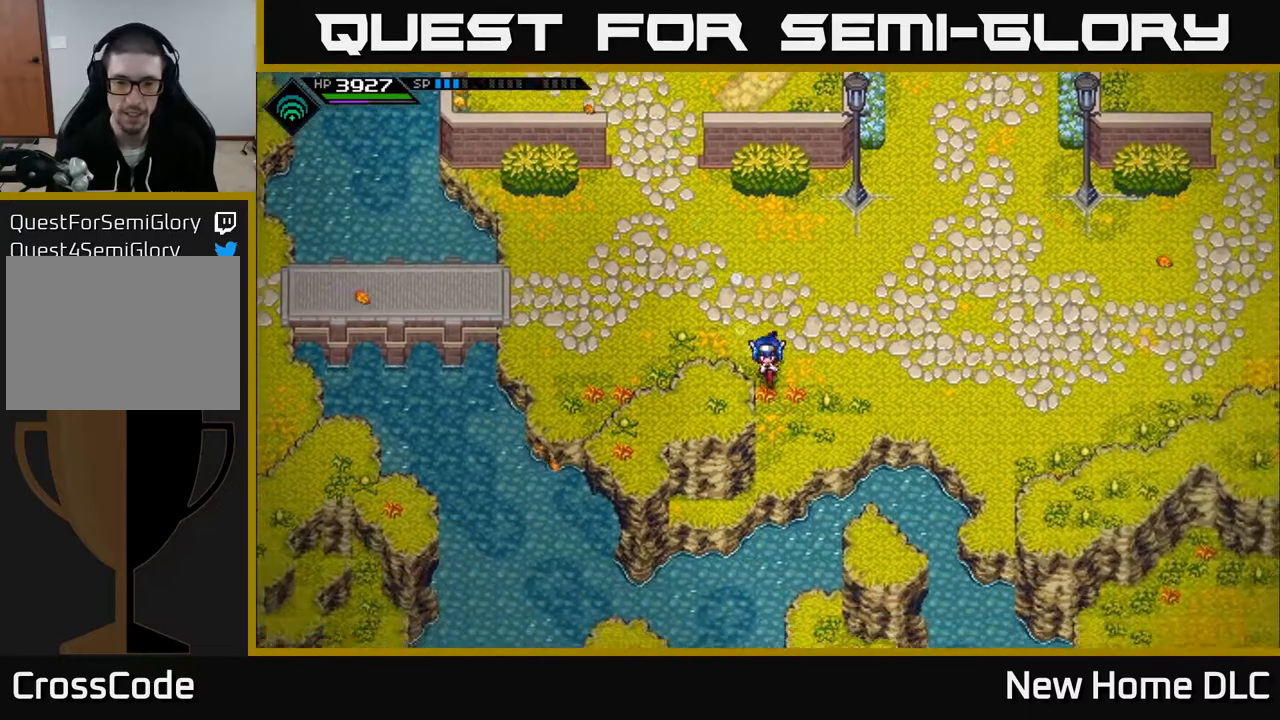
{"buttons": [], "left_stick": "right", "right_stick": "center", "events": [[117, "left_stick", "right"]]}
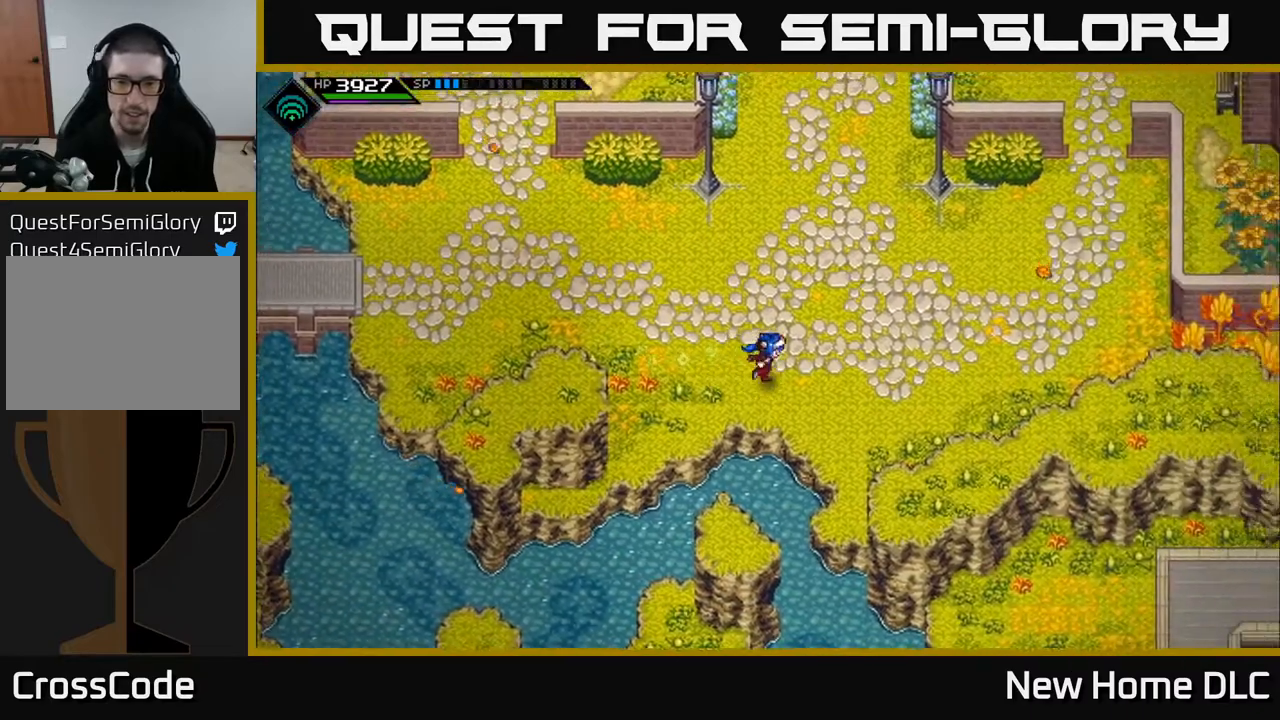
{"buttons": [], "left_stick": "right", "right_stick": "center", "events": [[267, "left_stick", "down"], [417, "left_stick", "right"]]}
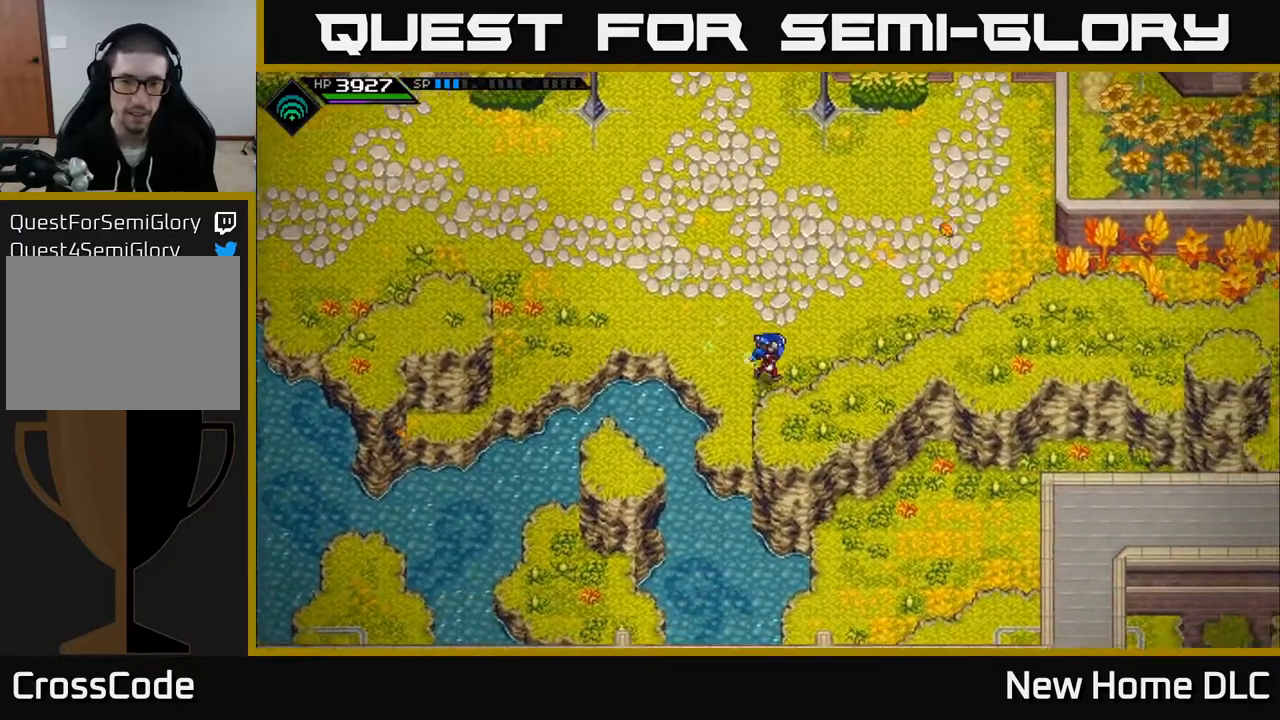
{"buttons": [], "left_stick": "right", "right_stick": "center", "events": [[33, "left_stick", "up-right"], [333, "left_stick", "right"]]}
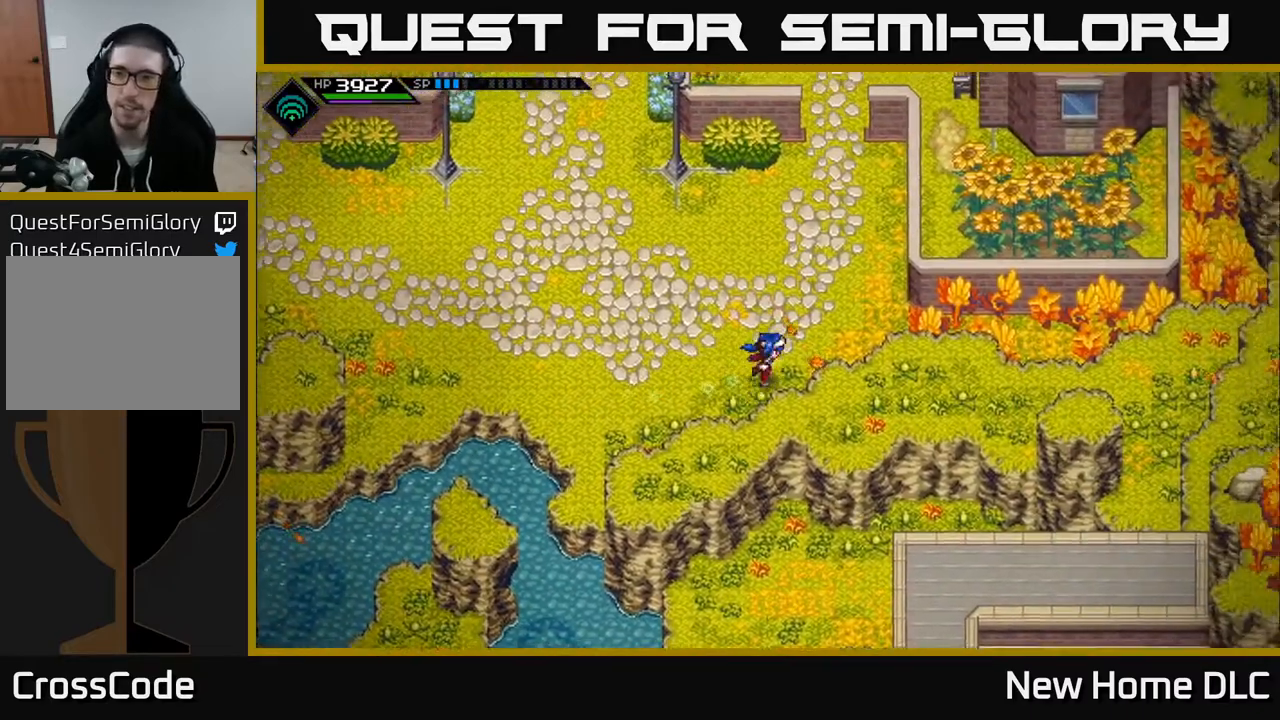
{"buttons": [], "left_stick": "up-left", "right_stick": "center", "events": [[450, "left_stick", "up-left"]]}
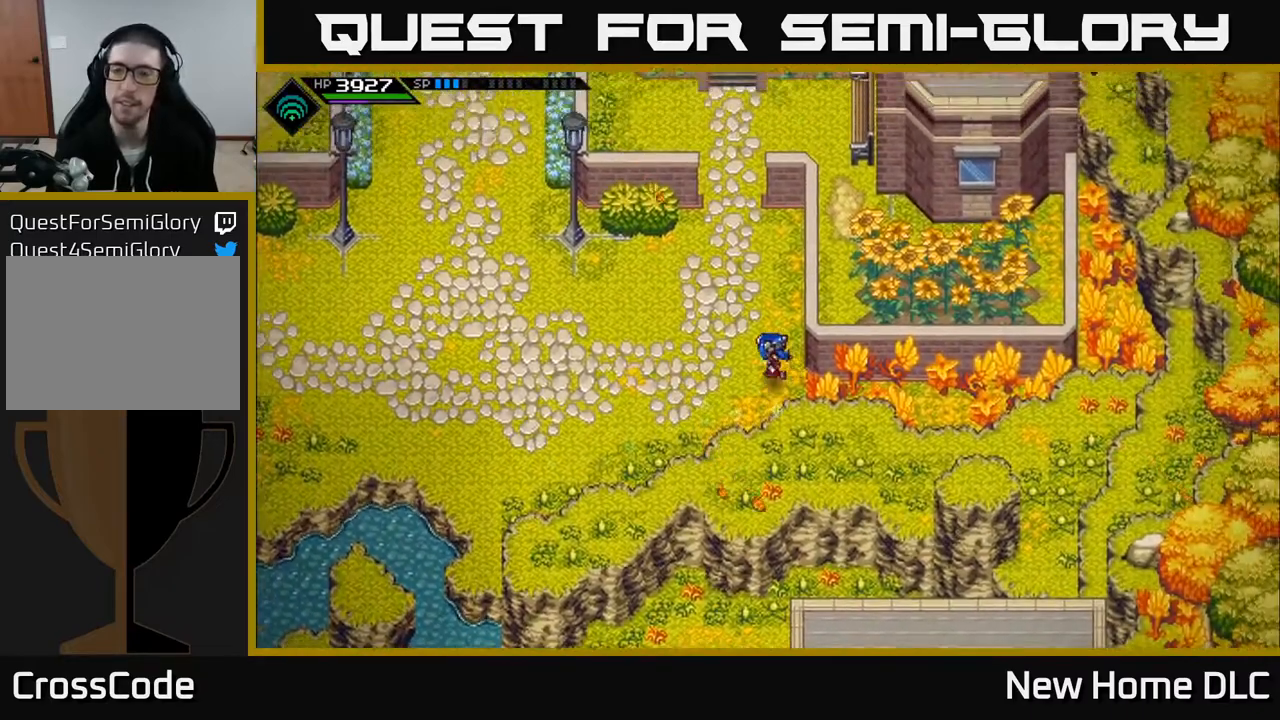
{"buttons": [], "left_stick": "up-right", "right_stick": "center", "events": [[483, "left_stick", "up-right"]]}
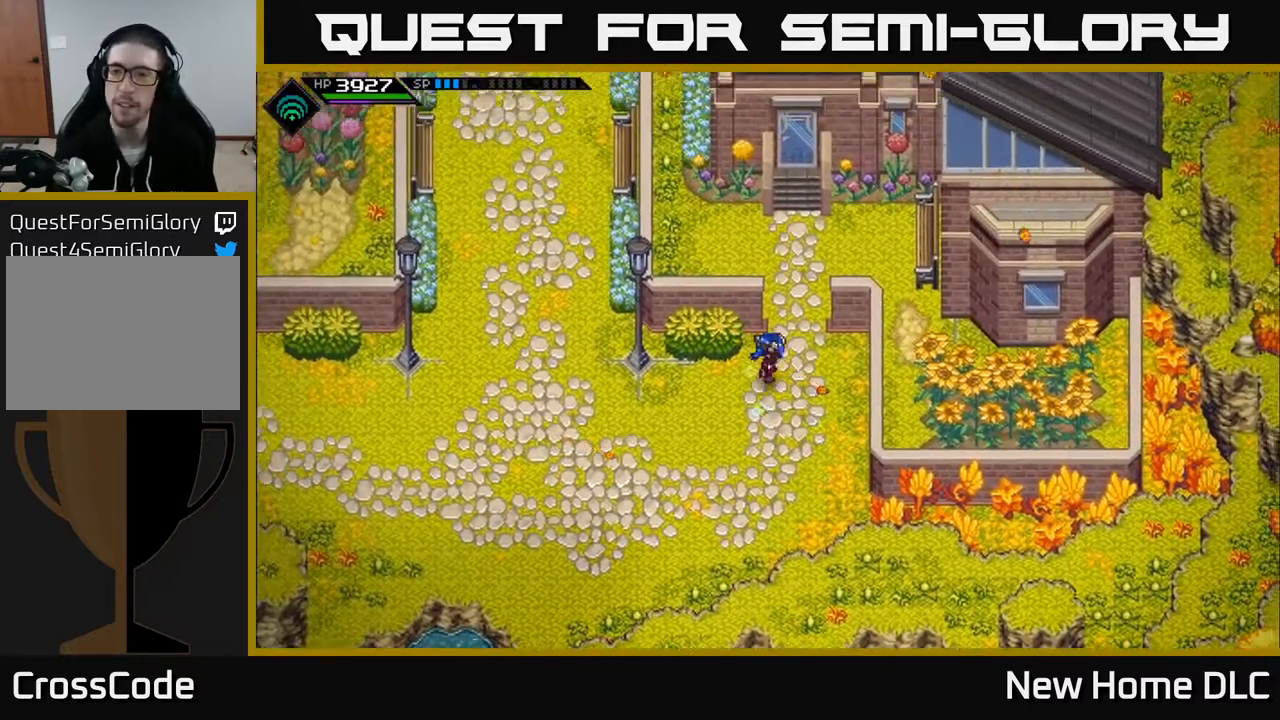
{"buttons": [], "left_stick": "center", "right_stick": "center", "events": [[167, "left_stick", "up"], [450, "left_stick", "center"]]}
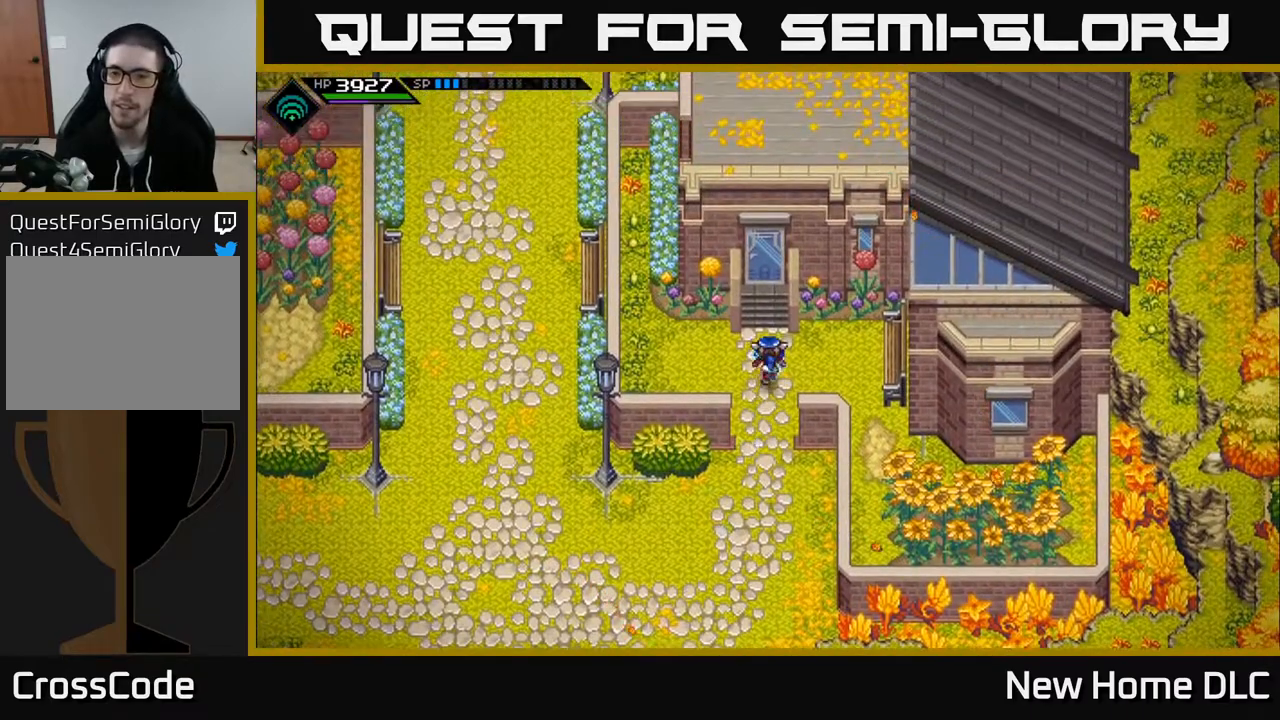
{"buttons": [], "left_stick": "up", "right_stick": "center", "events": [[183, "left_stick", "up"]]}
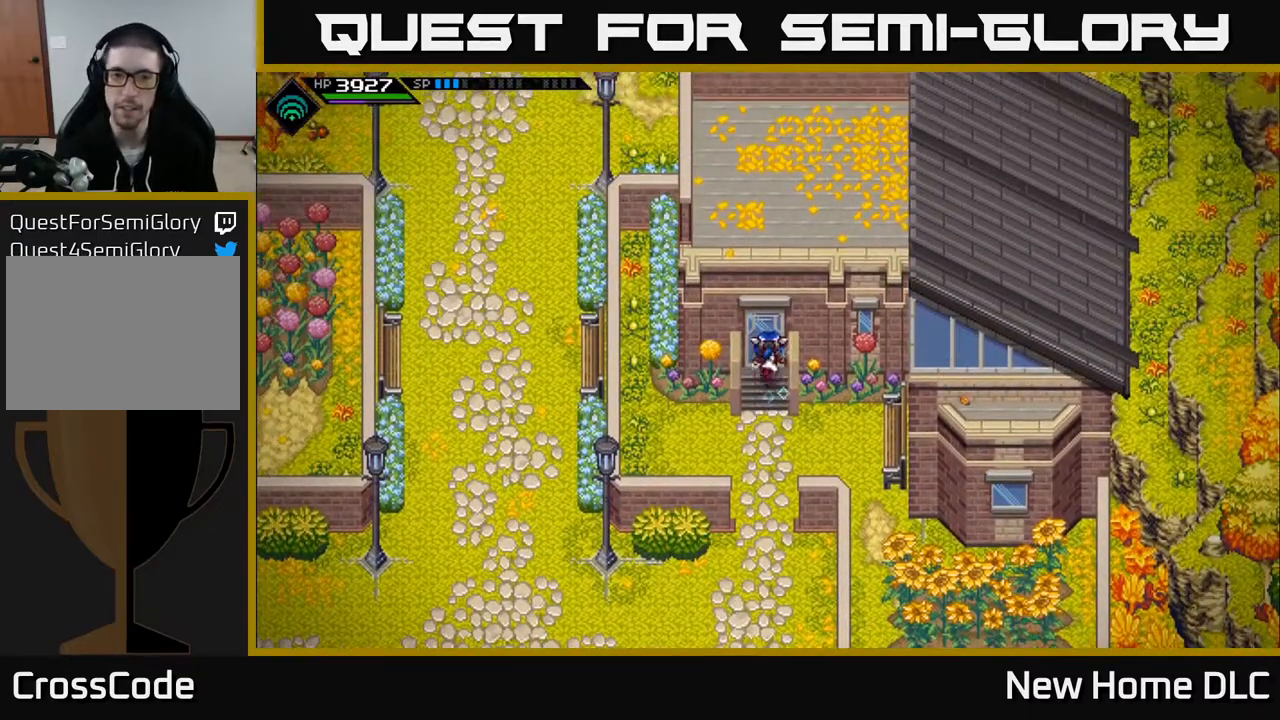
{"buttons": [], "left_stick": "up", "right_stick": "center", "events": [[367, "A", "down"], [500, "A", "up"]]}
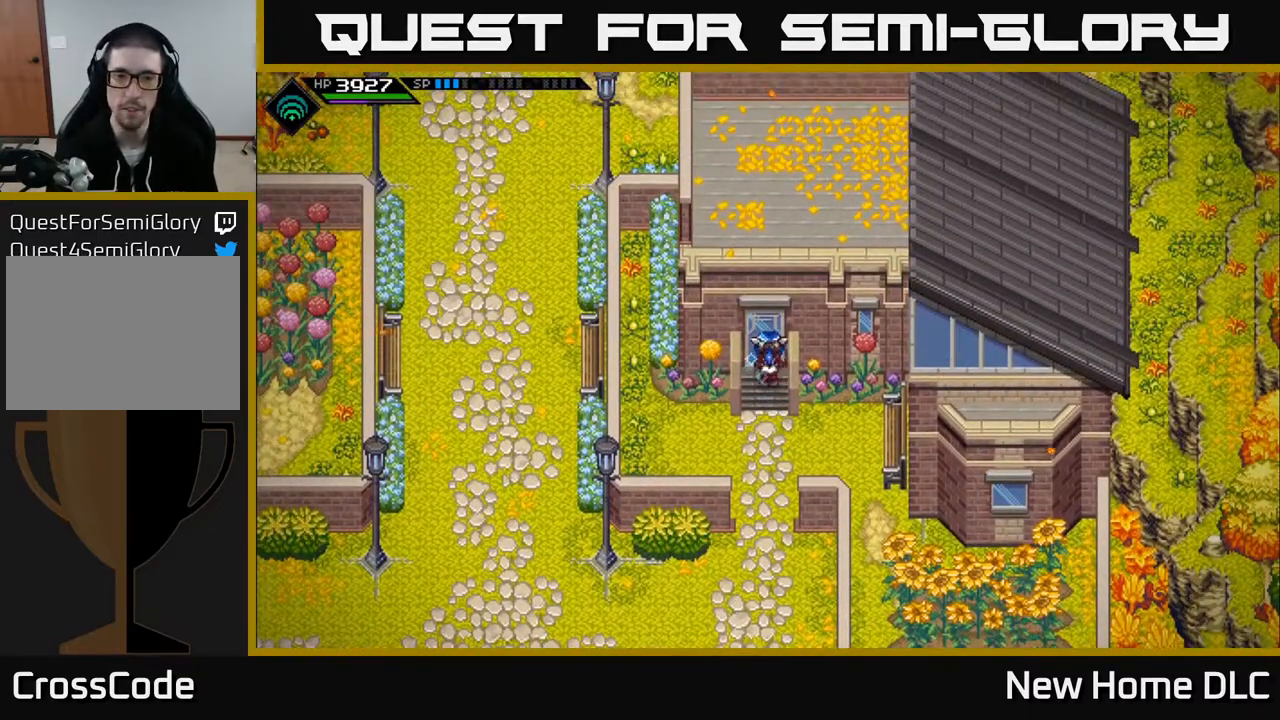
{"buttons": [], "left_stick": "down-left", "right_stick": "center", "events": [[33, "left_stick", "down"], [483, "left_stick", "down-left"]]}
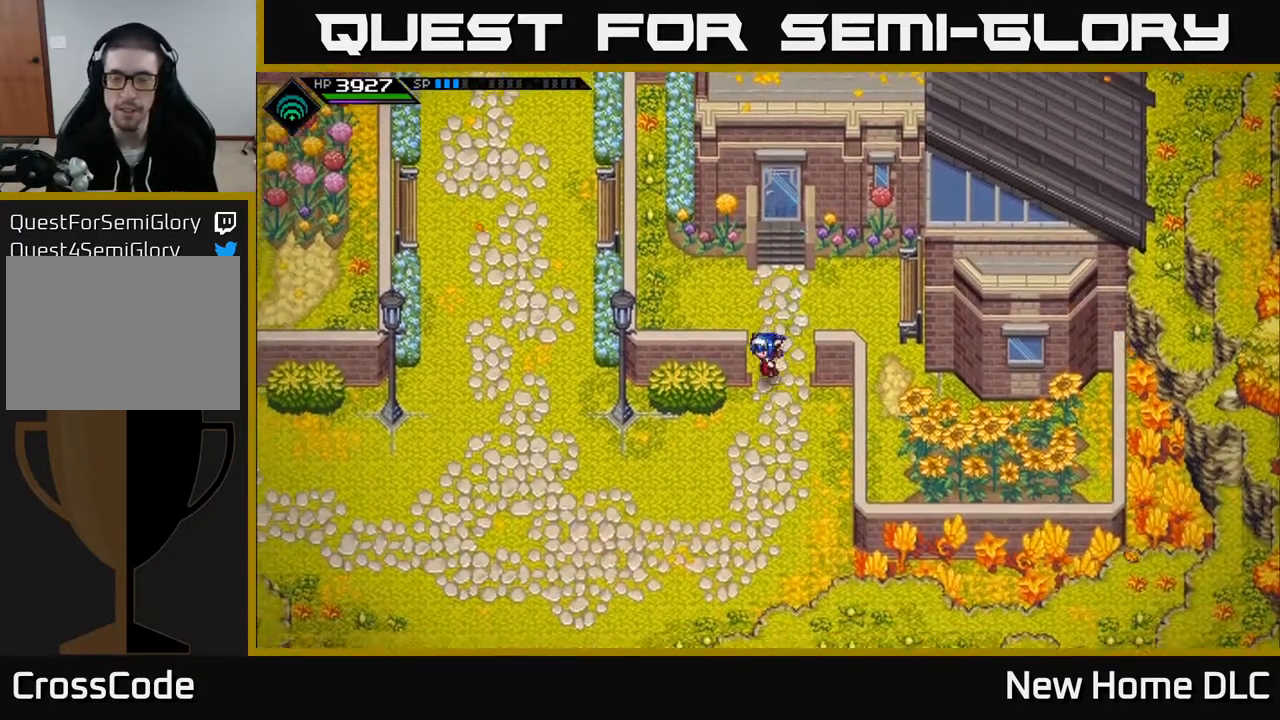
{"buttons": [], "left_stick": "left", "right_stick": "center", "events": [[183, "left_stick", "left"]]}
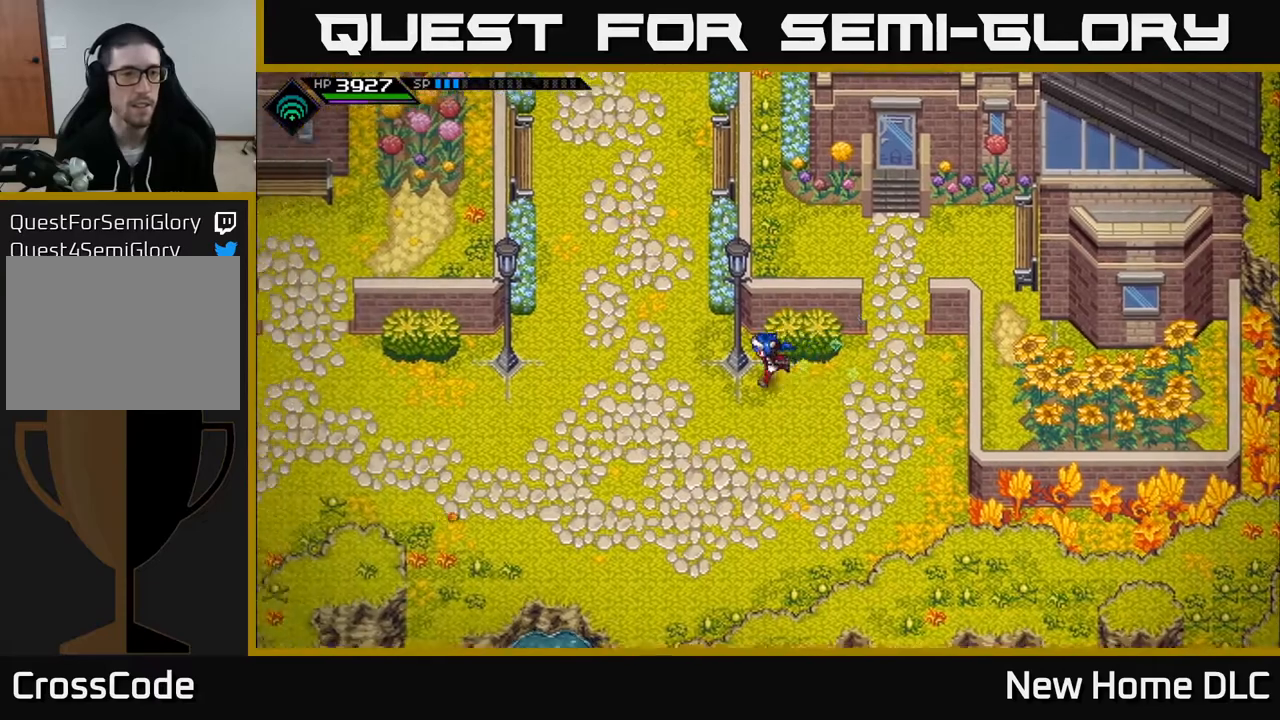
{"buttons": [], "left_stick": "up", "right_stick": "center", "events": [[350, "left_stick", "up-left"], [467, "left_stick", "up"]]}
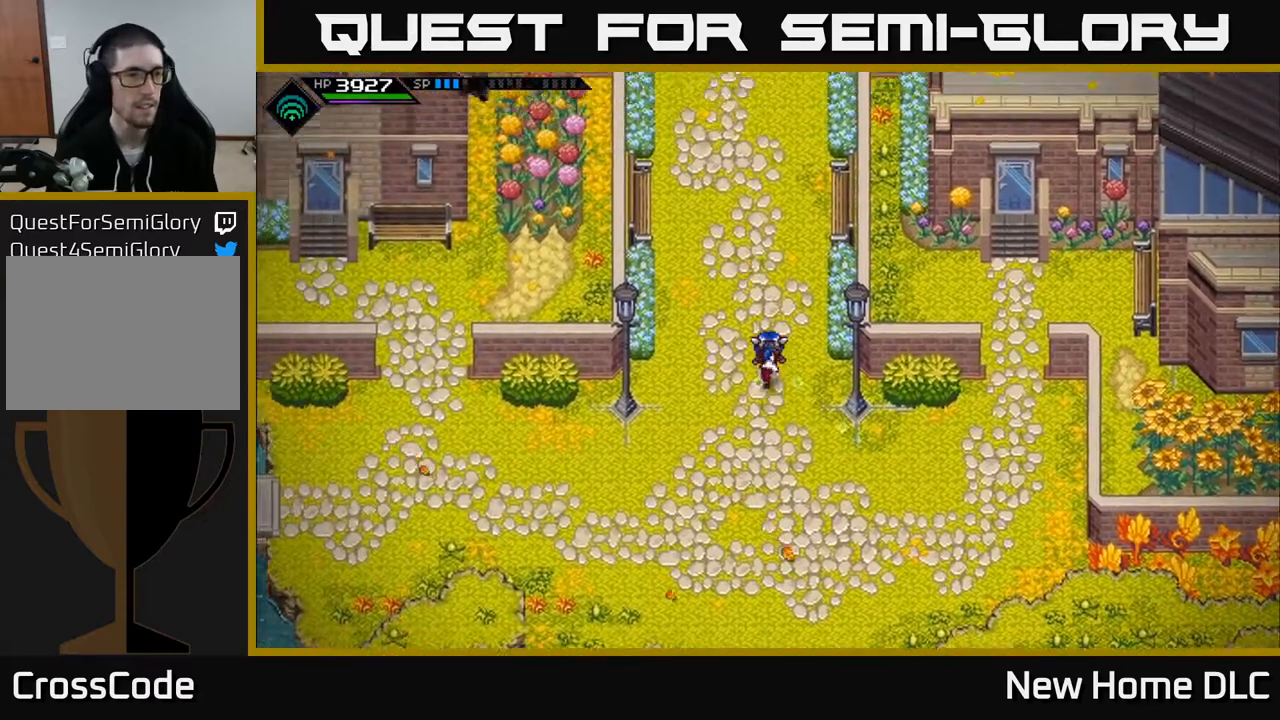
{"buttons": [], "left_stick": "up", "right_stick": "center", "events": []}
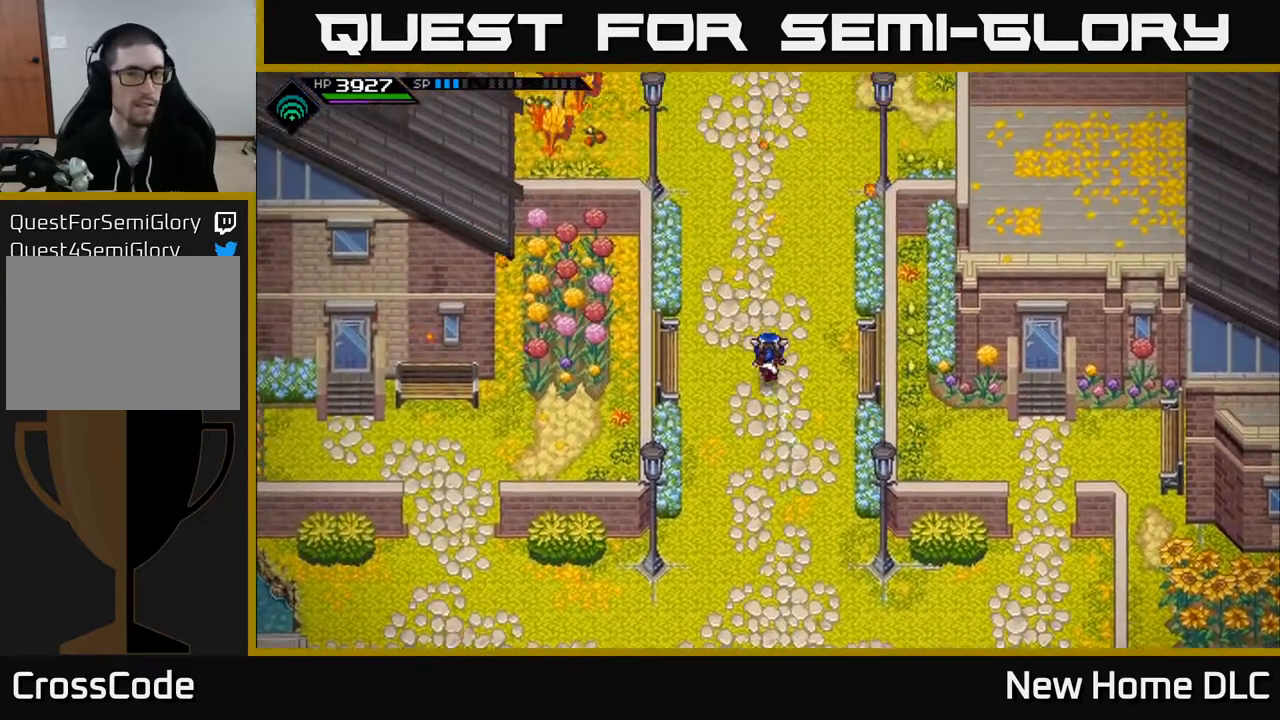
{"buttons": [], "left_stick": "up", "right_stick": "center", "events": []}
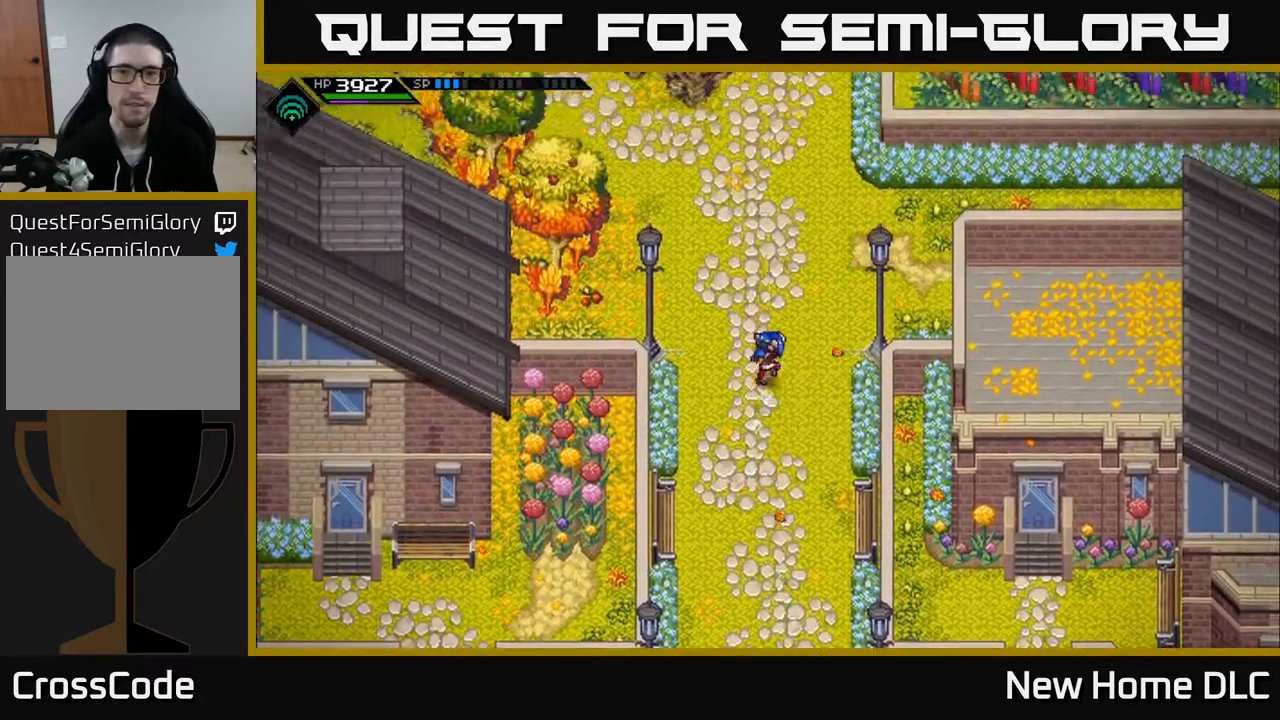
{"buttons": [], "left_stick": "up-right", "right_stick": "center", "events": [[17, "left_stick", "up-right"]]}
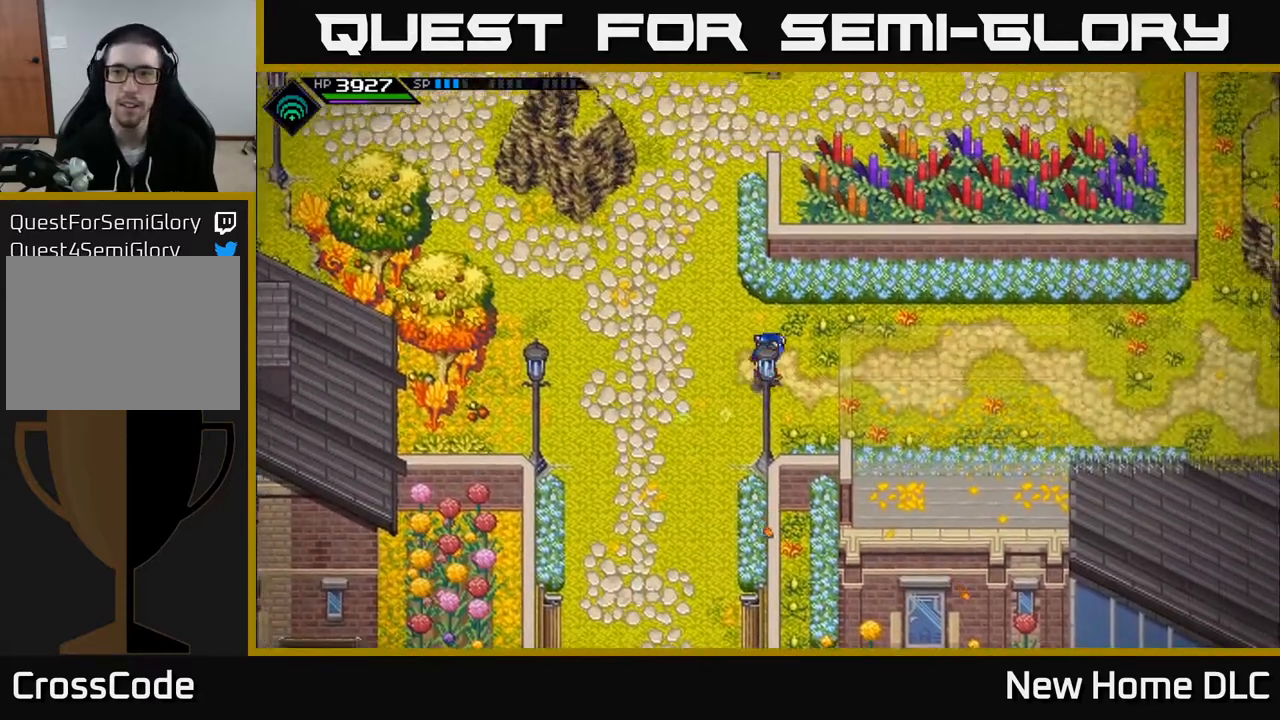
{"buttons": [], "left_stick": "right", "right_stick": "center", "events": [[167, "left_stick", "right"]]}
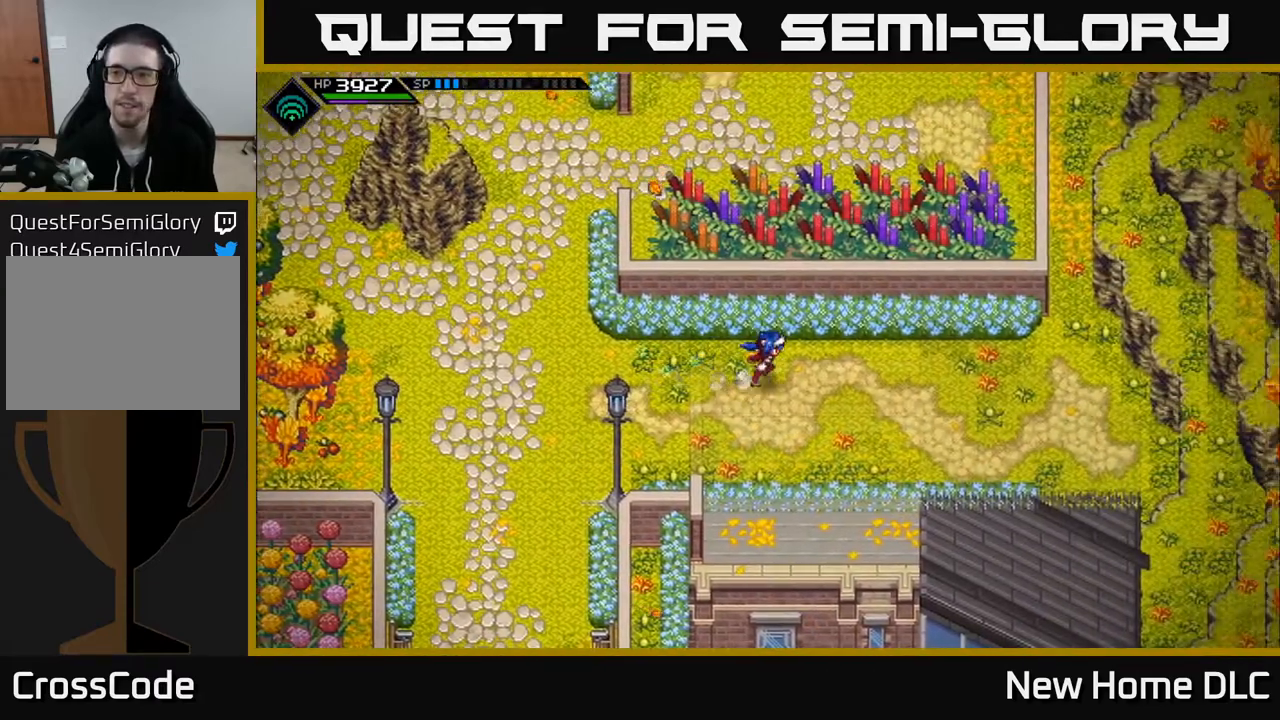
{"buttons": [], "left_stick": "left", "right_stick": "center", "events": [[317, "left_stick", "up-left"], [450, "left_stick", "left"]]}
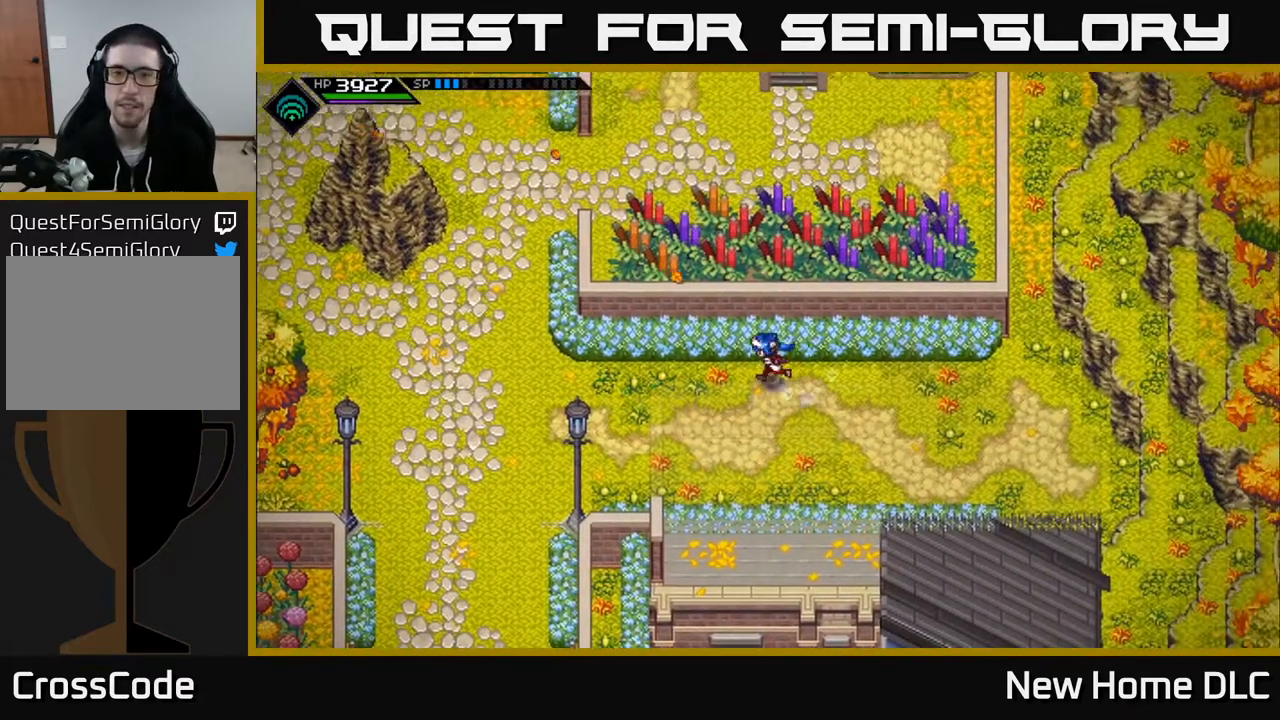
{"buttons": [], "left_stick": "left", "right_stick": "center", "events": []}
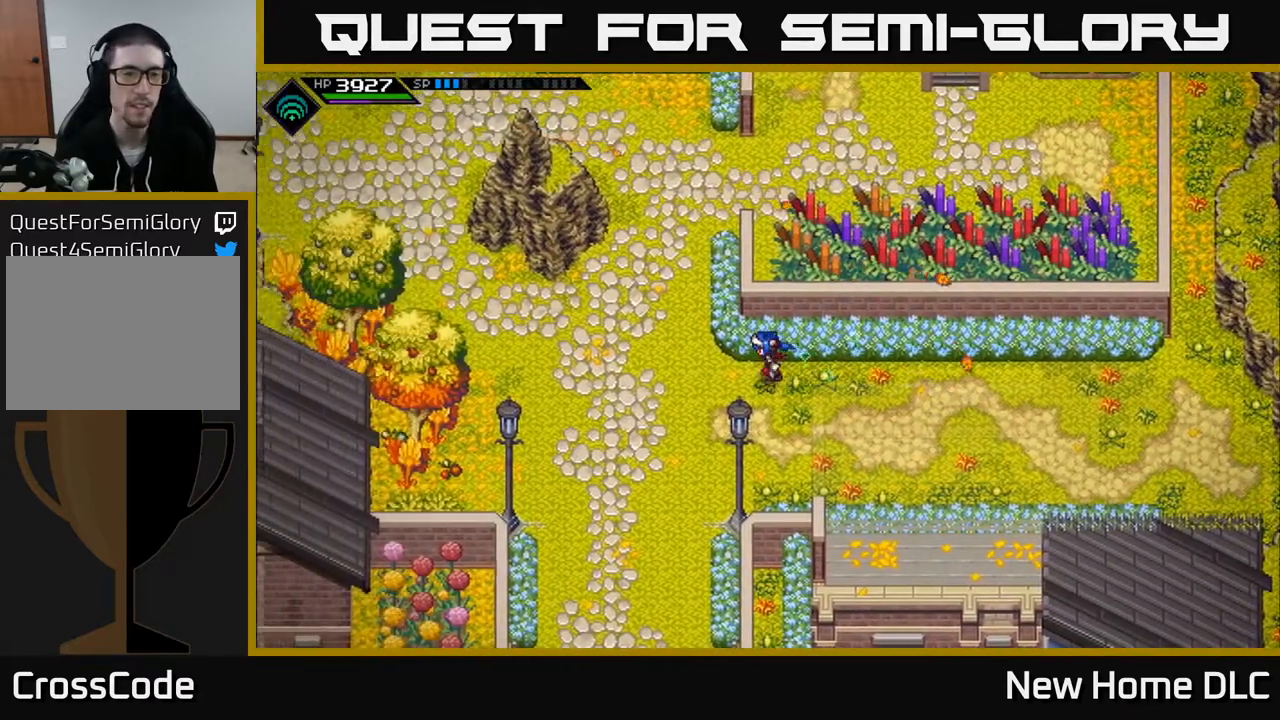
{"buttons": [], "left_stick": "up", "right_stick": "center", "events": [[133, "left_stick", "up-left"], [283, "left_stick", "up"]]}